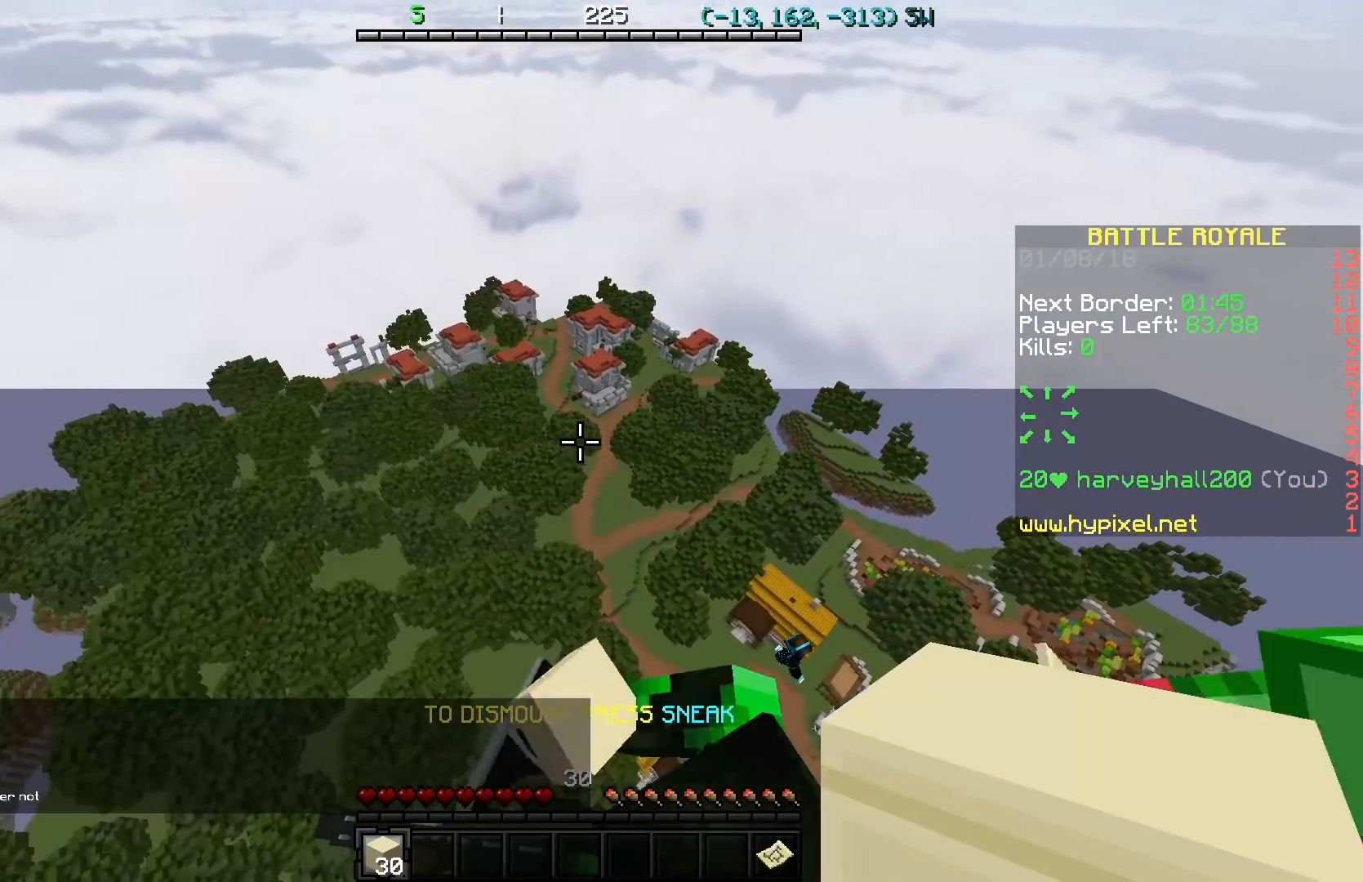
Gameplay with keyboard; each line is a JSON object with the keys held at the frame after it. "events" lists presses ("down") and releases ("up") of "a", "d", "s" and "w" between this image and that frame as [ms after this image, input, new state], when the widget could be followed in between. No other keys are recorded. Mouse input is not recorded.
{"keys": ["w"], "events": [[501, "w", "down"]]}
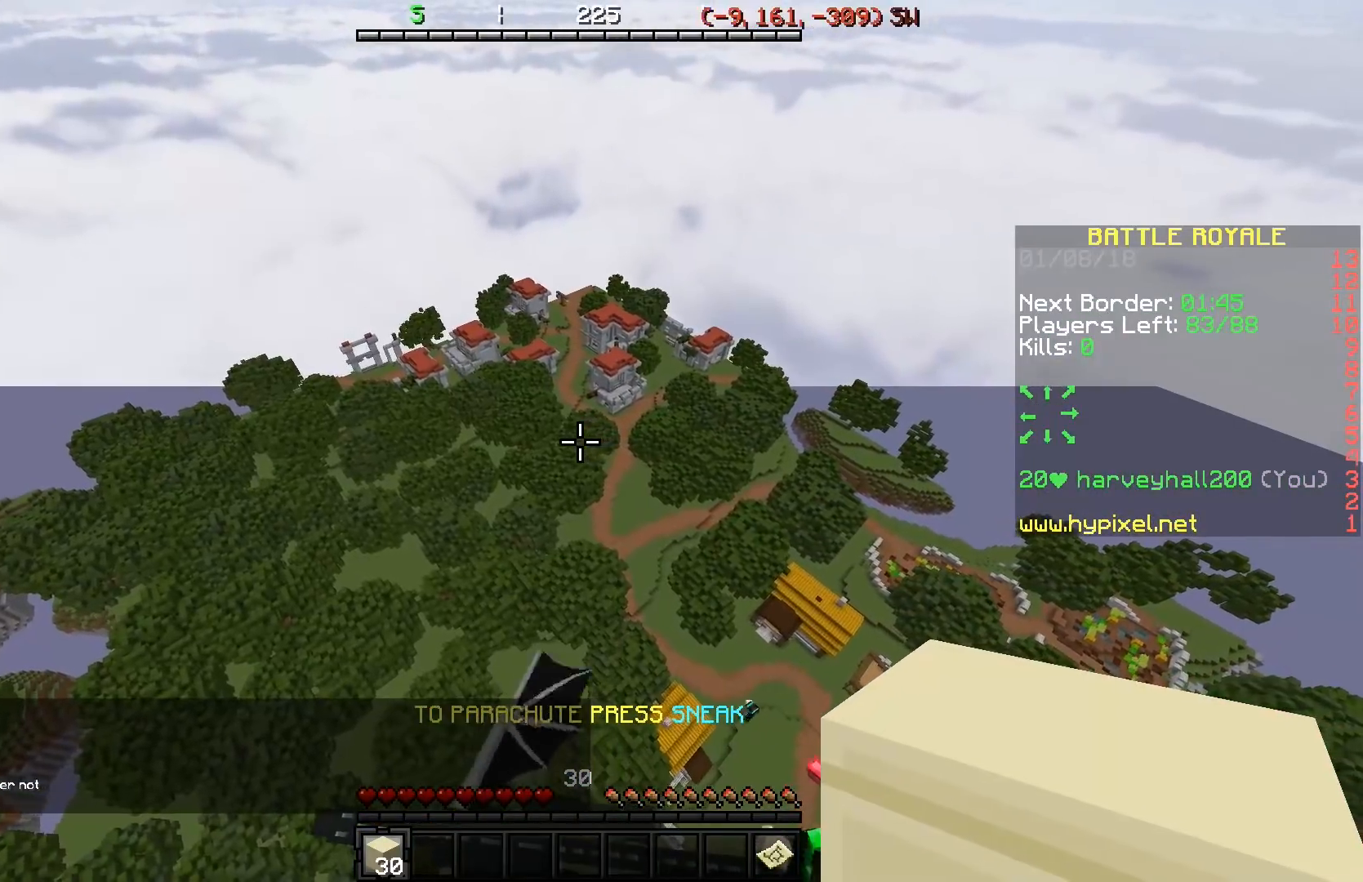
{"keys": ["w"], "events": []}
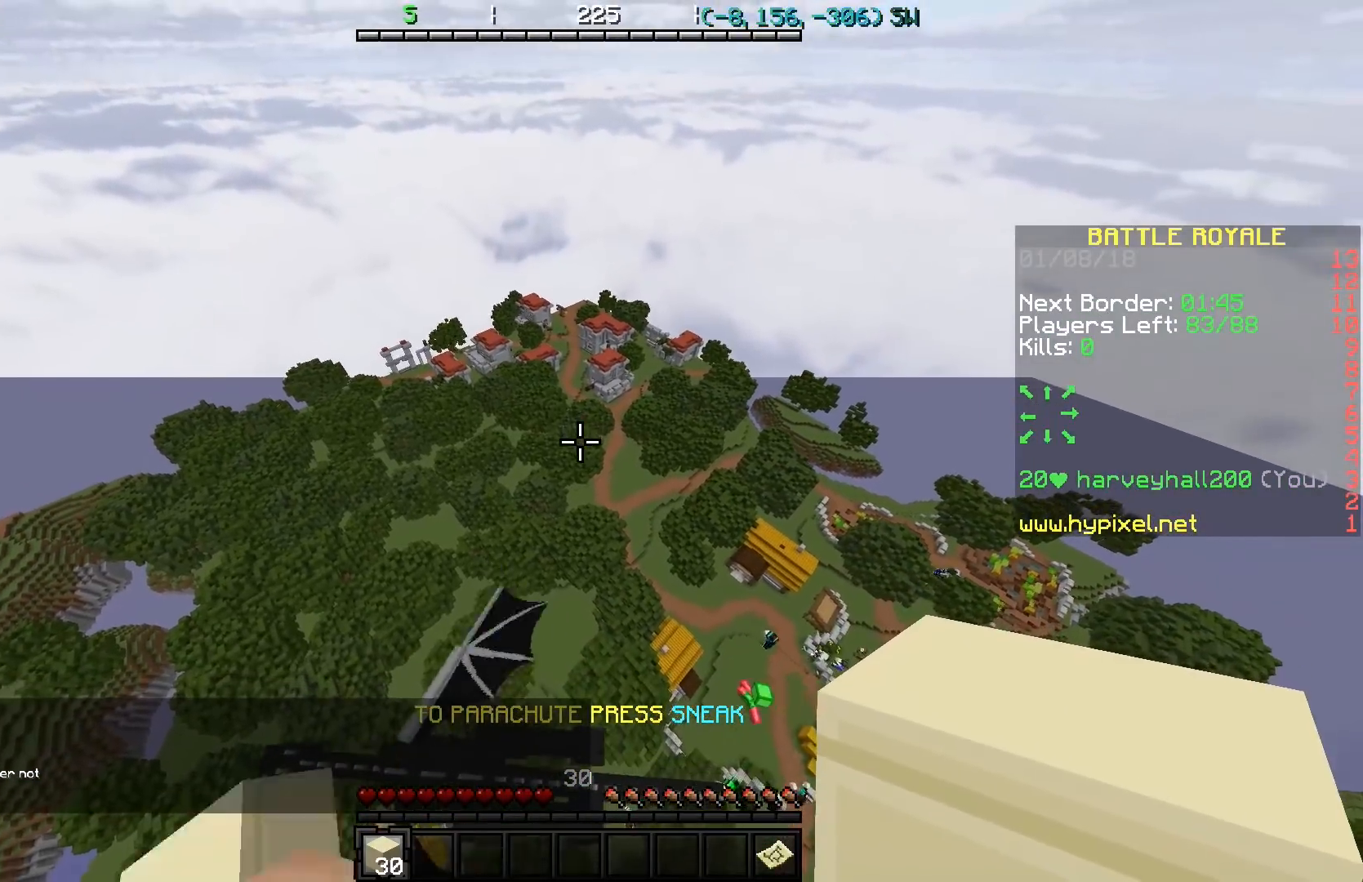
{"keys": ["w"], "events": []}
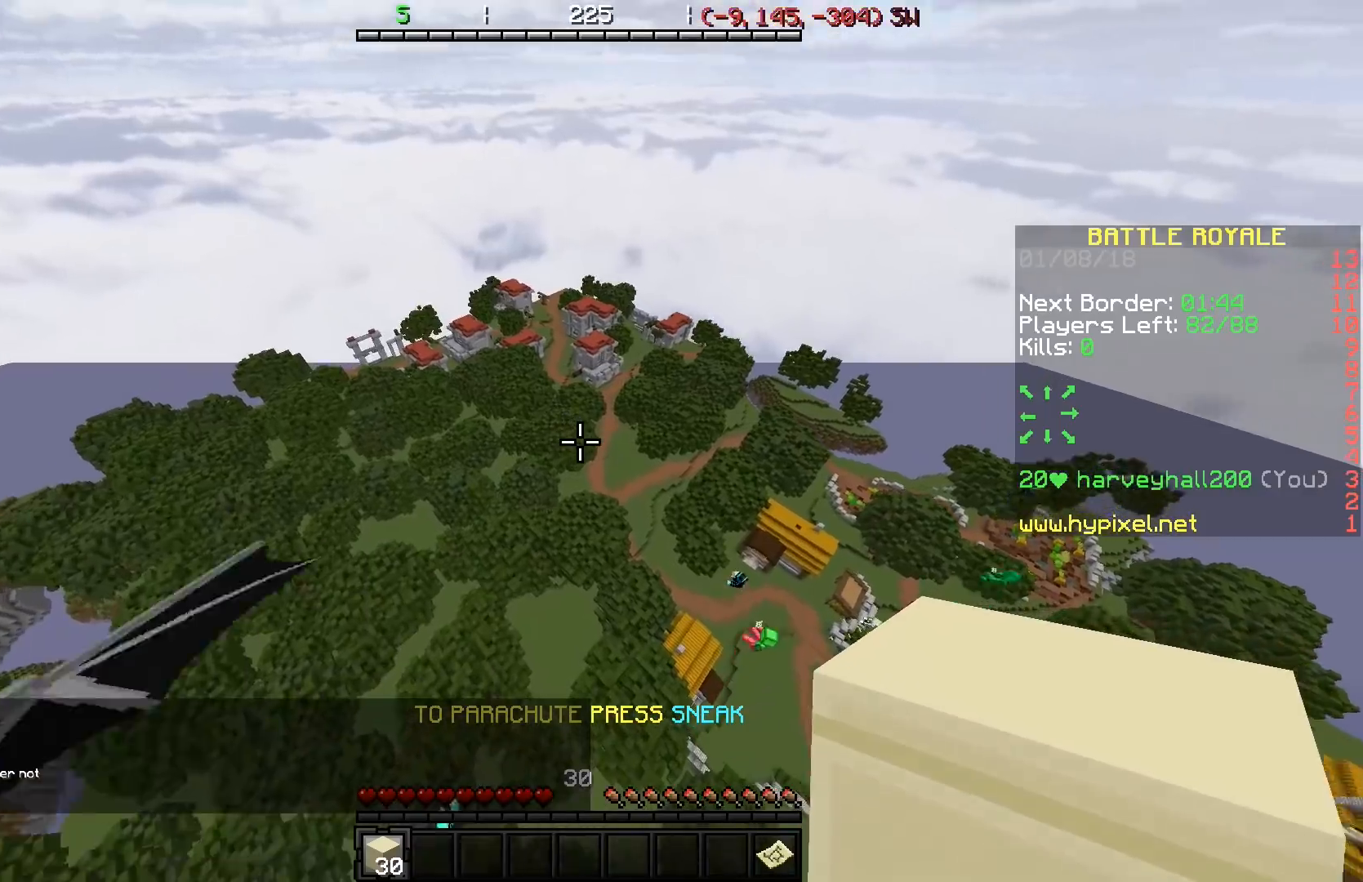
{"keys": ["w"], "events": []}
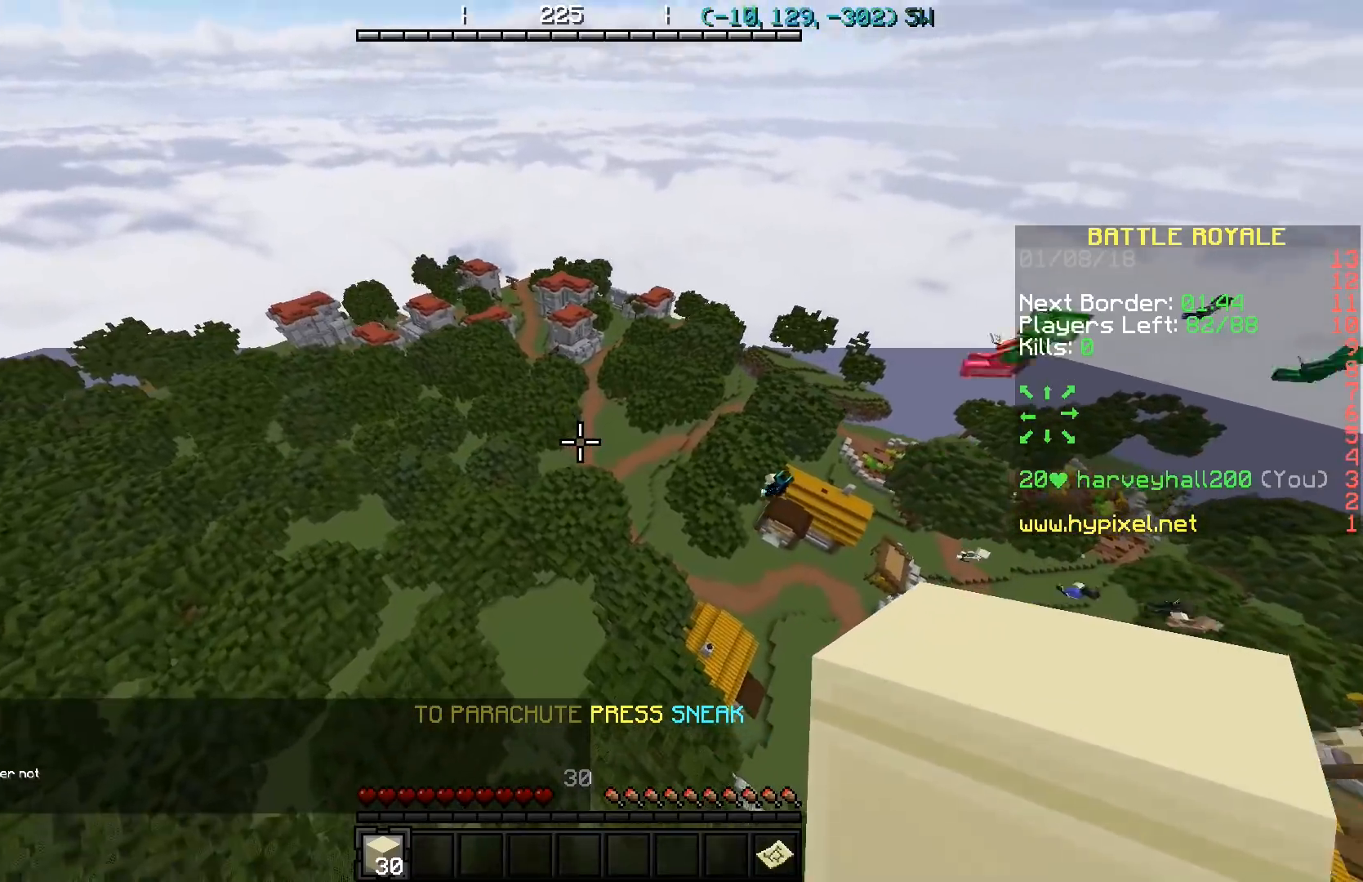
{"keys": ["w"], "events": []}
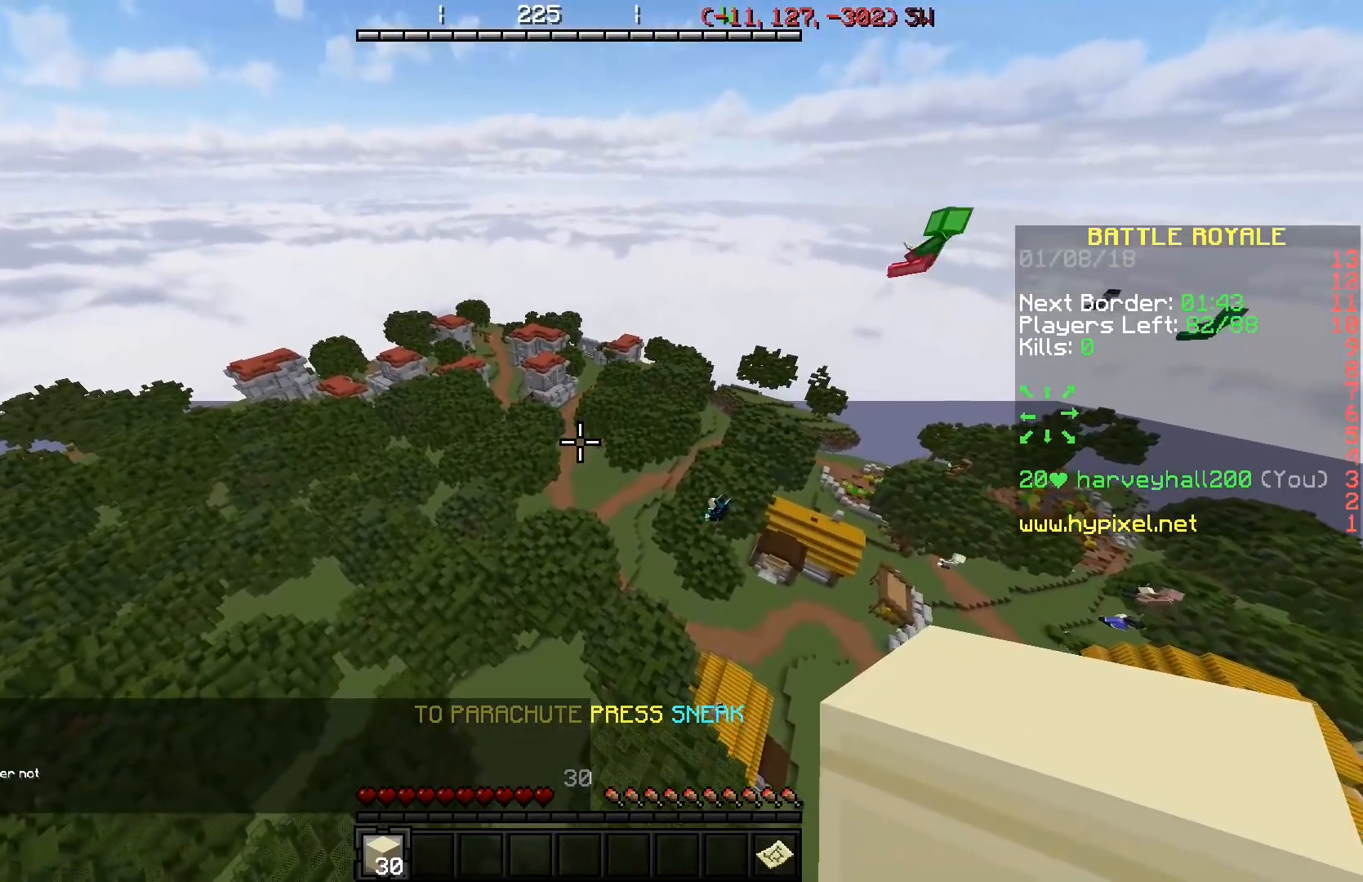
{"keys": ["w"], "events": []}
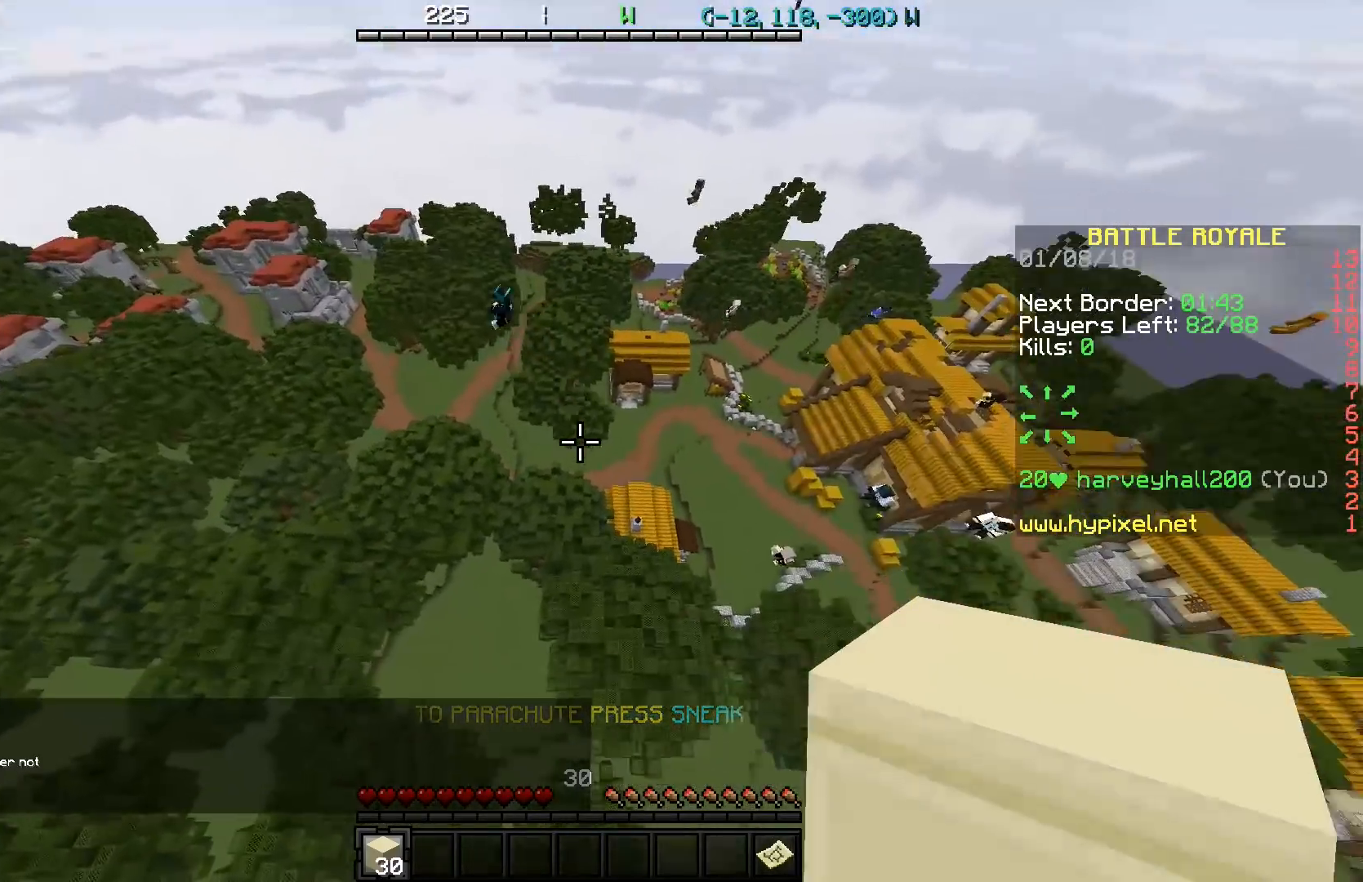
{"keys": ["w"], "events": []}
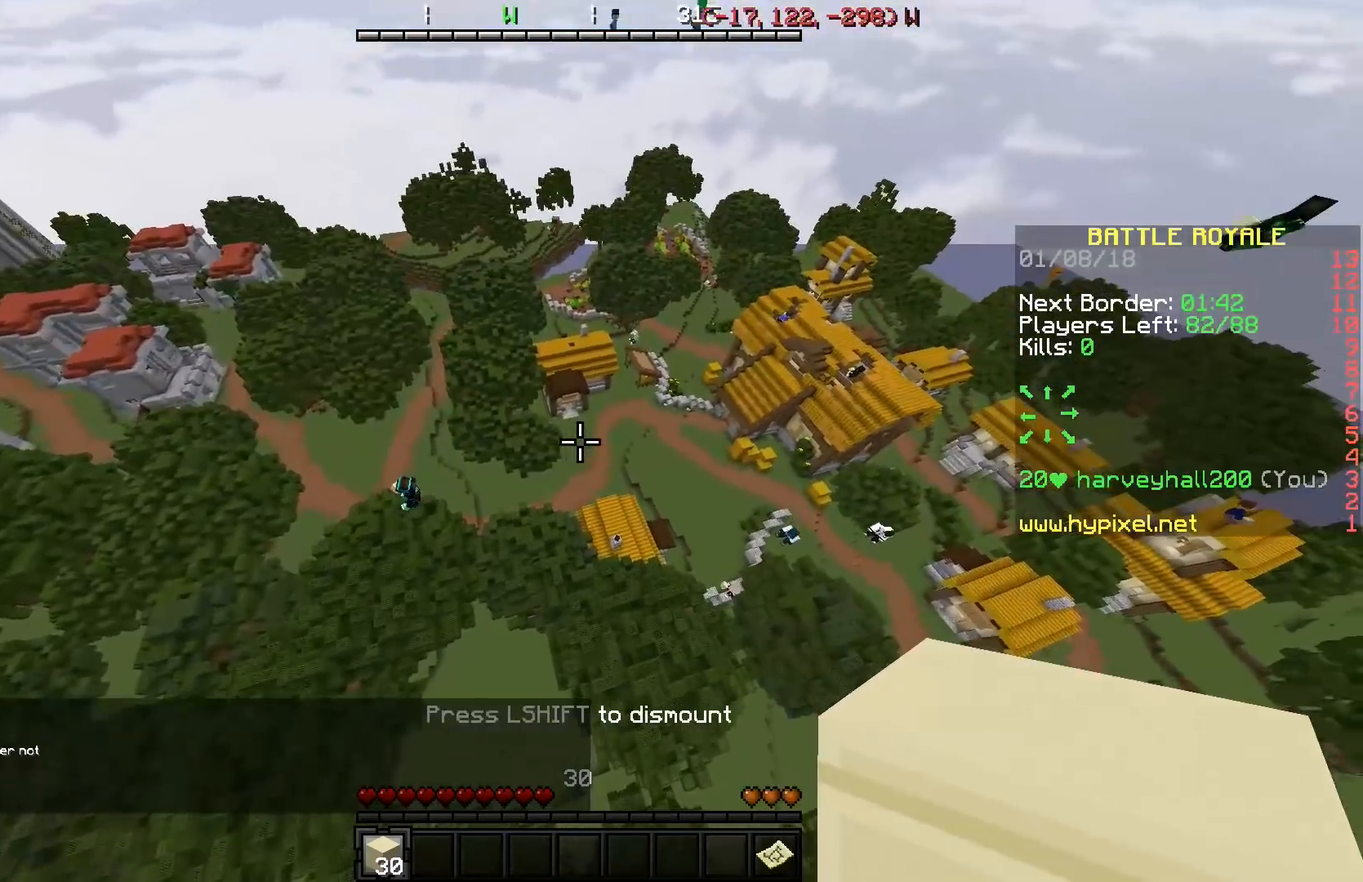
{"keys": ["w"], "events": []}
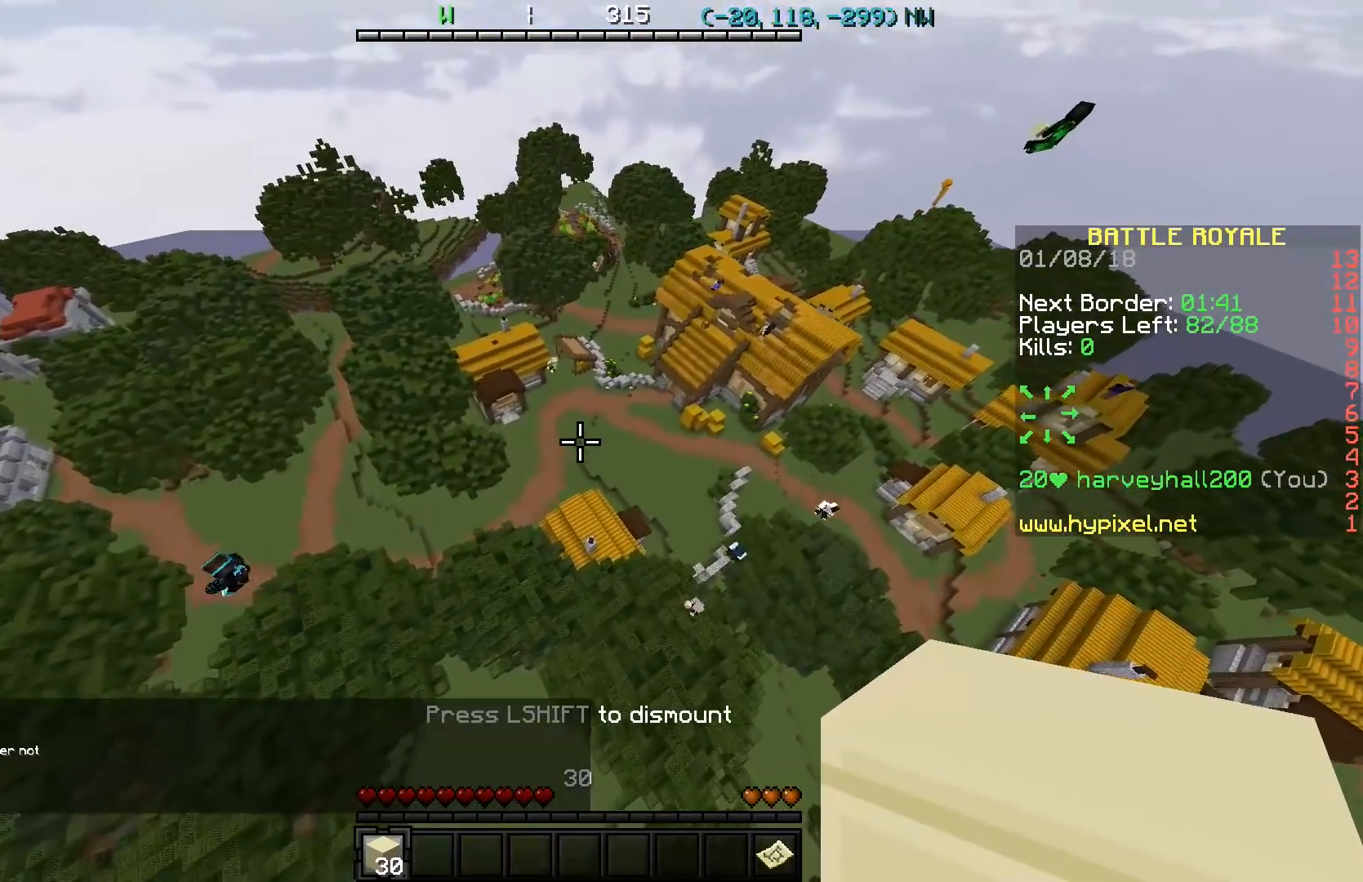
{"keys": ["w"], "events": []}
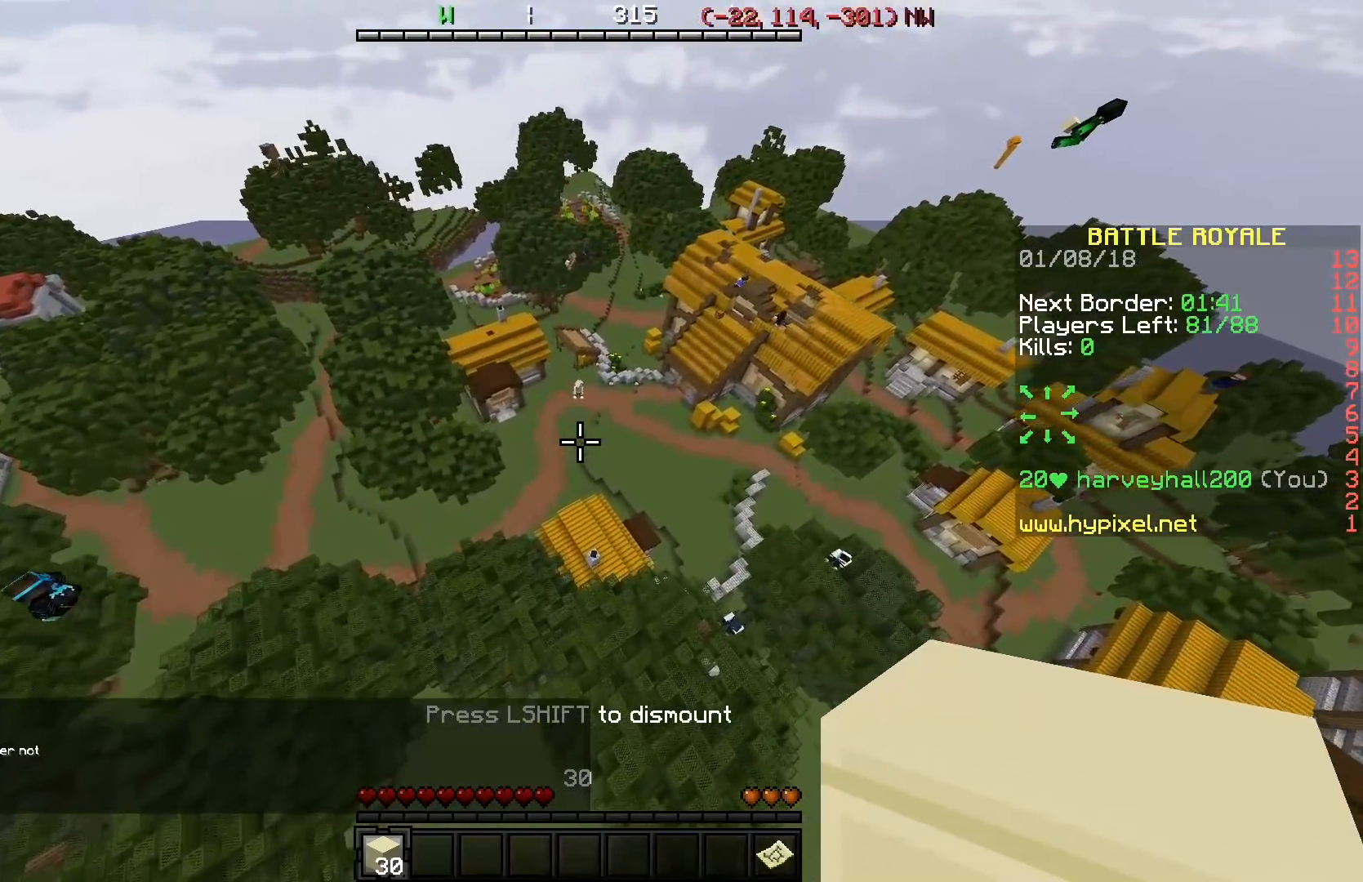
{"keys": ["a", "w"], "events": [[383, "a", "down"]]}
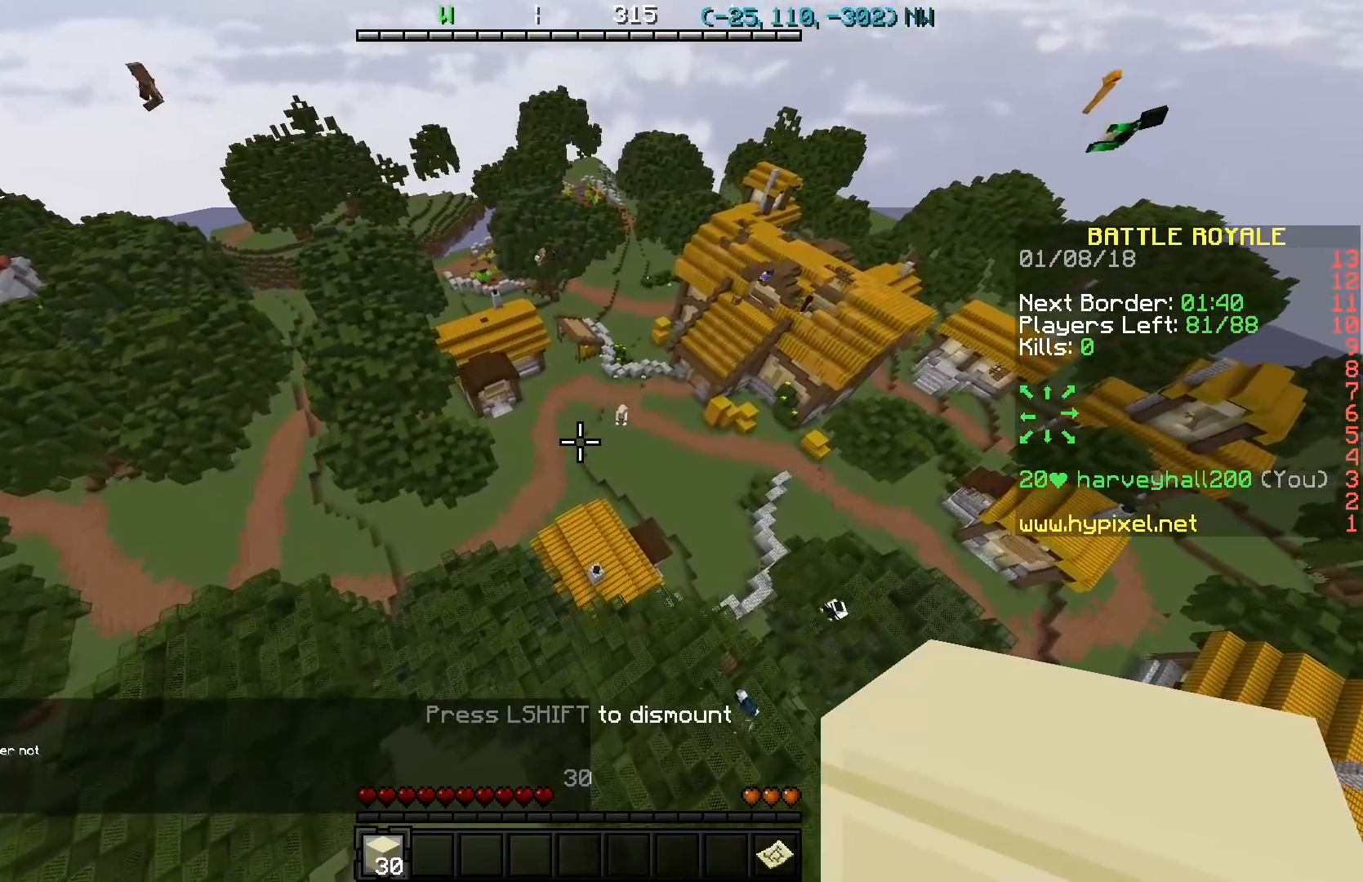
{"keys": ["a", "w"], "events": []}
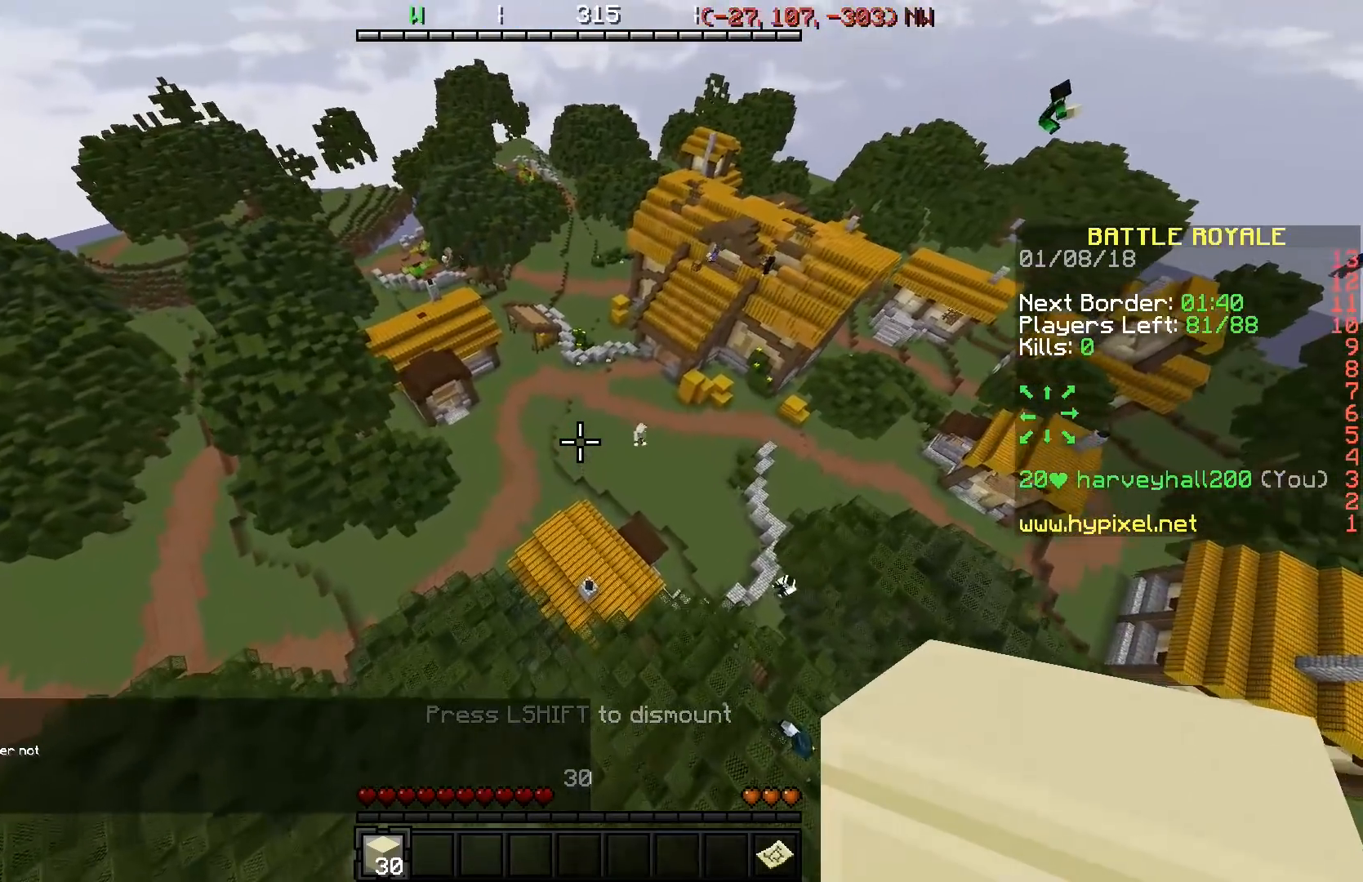
{"keys": ["a"], "events": [[333, "w", "up"]]}
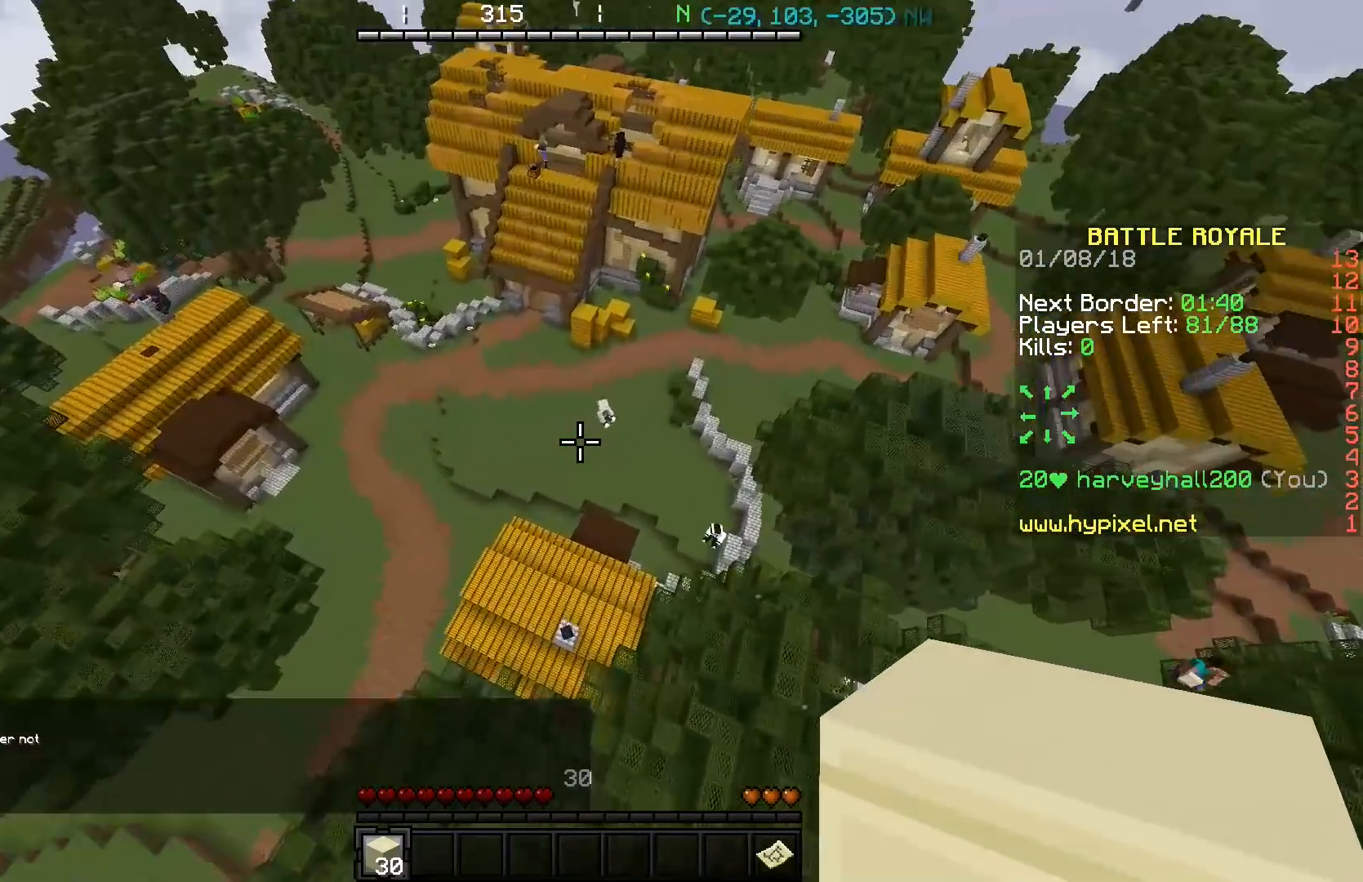
{"keys": ["a"], "events": [[100, "s", "down"], [401, "s", "up"]]}
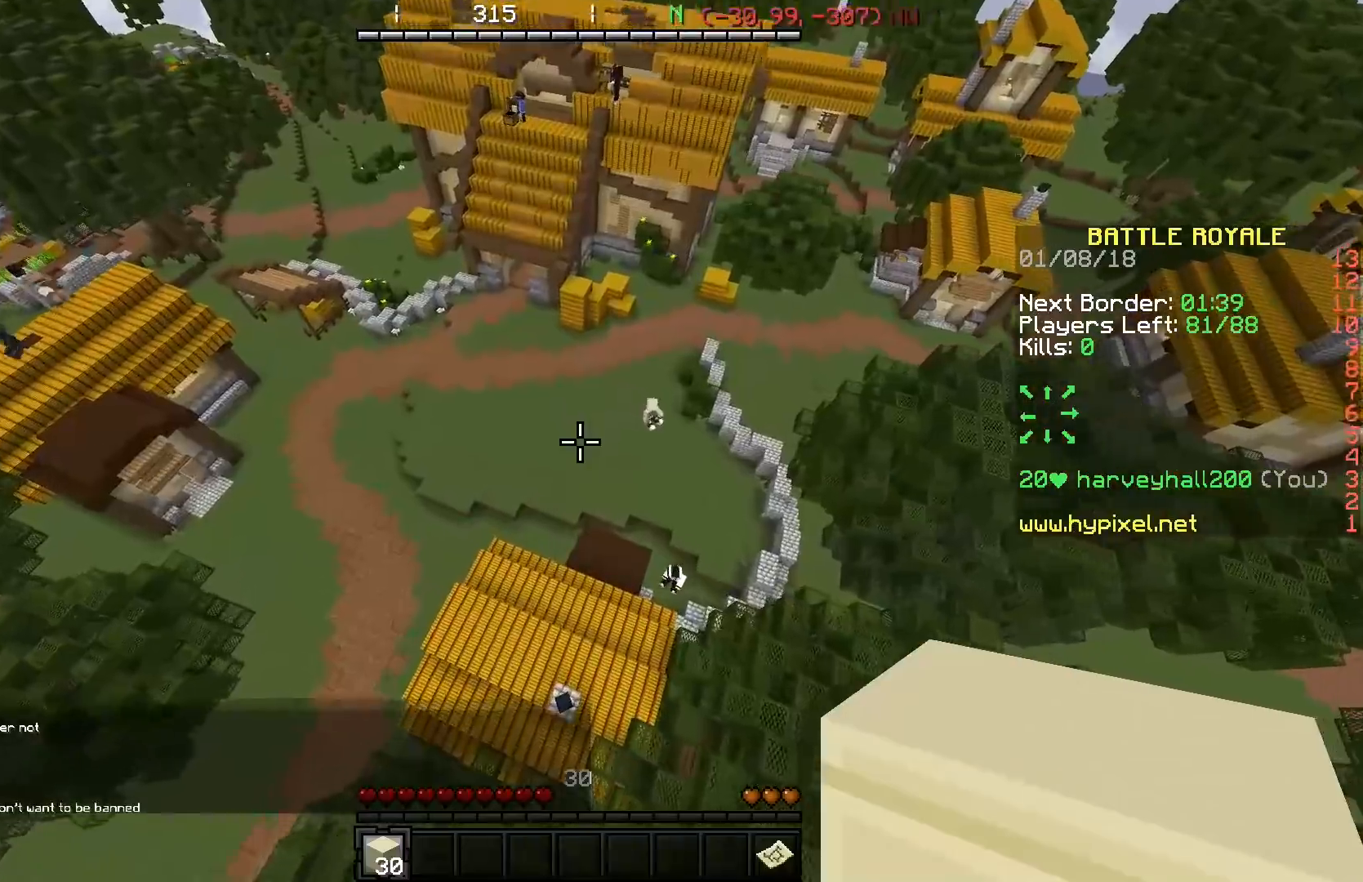
{"keys": ["s"], "events": [[50, "s", "down"], [283, "a", "up"]]}
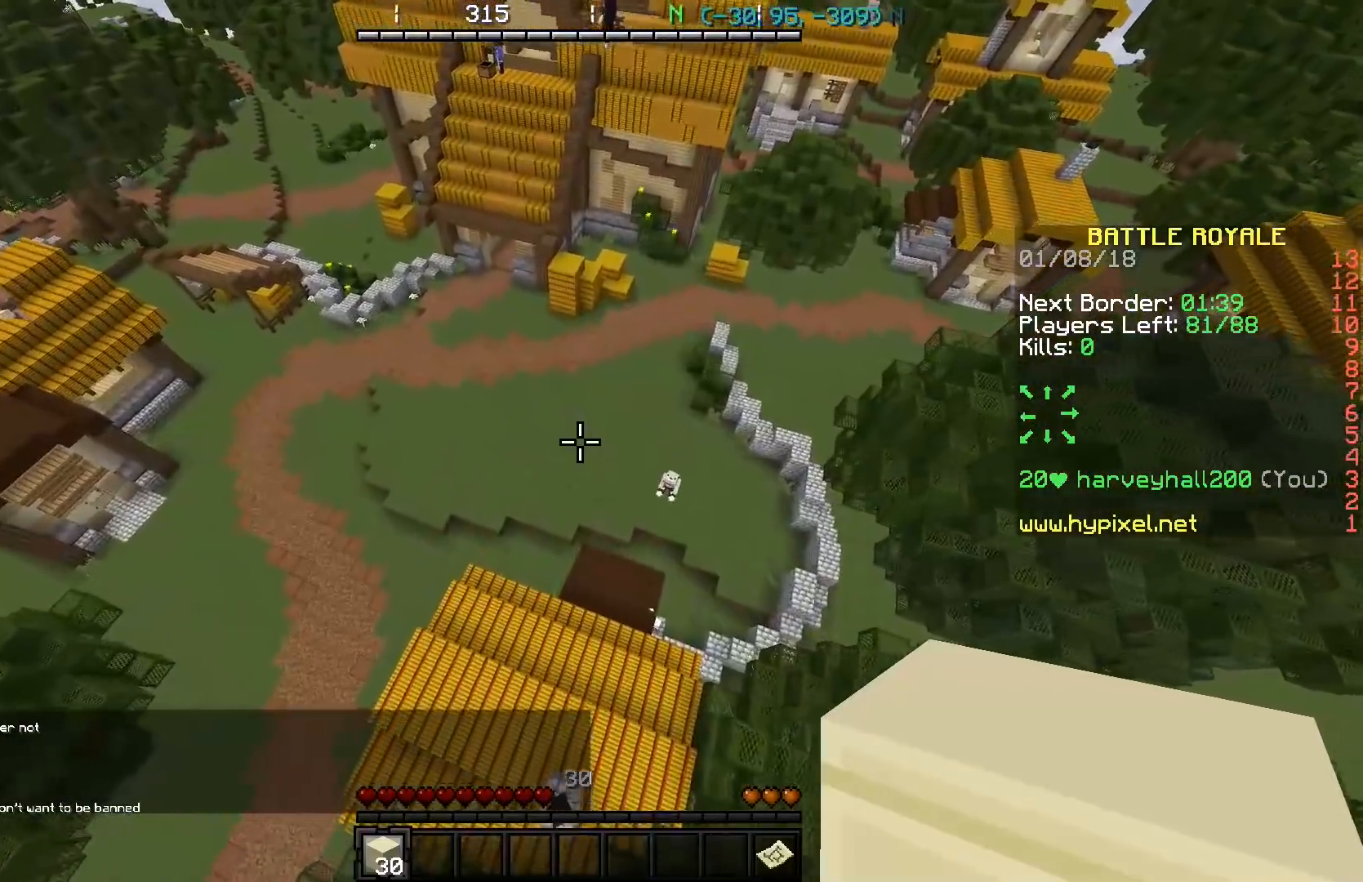
{"keys": [], "events": [[434, "s", "up"]]}
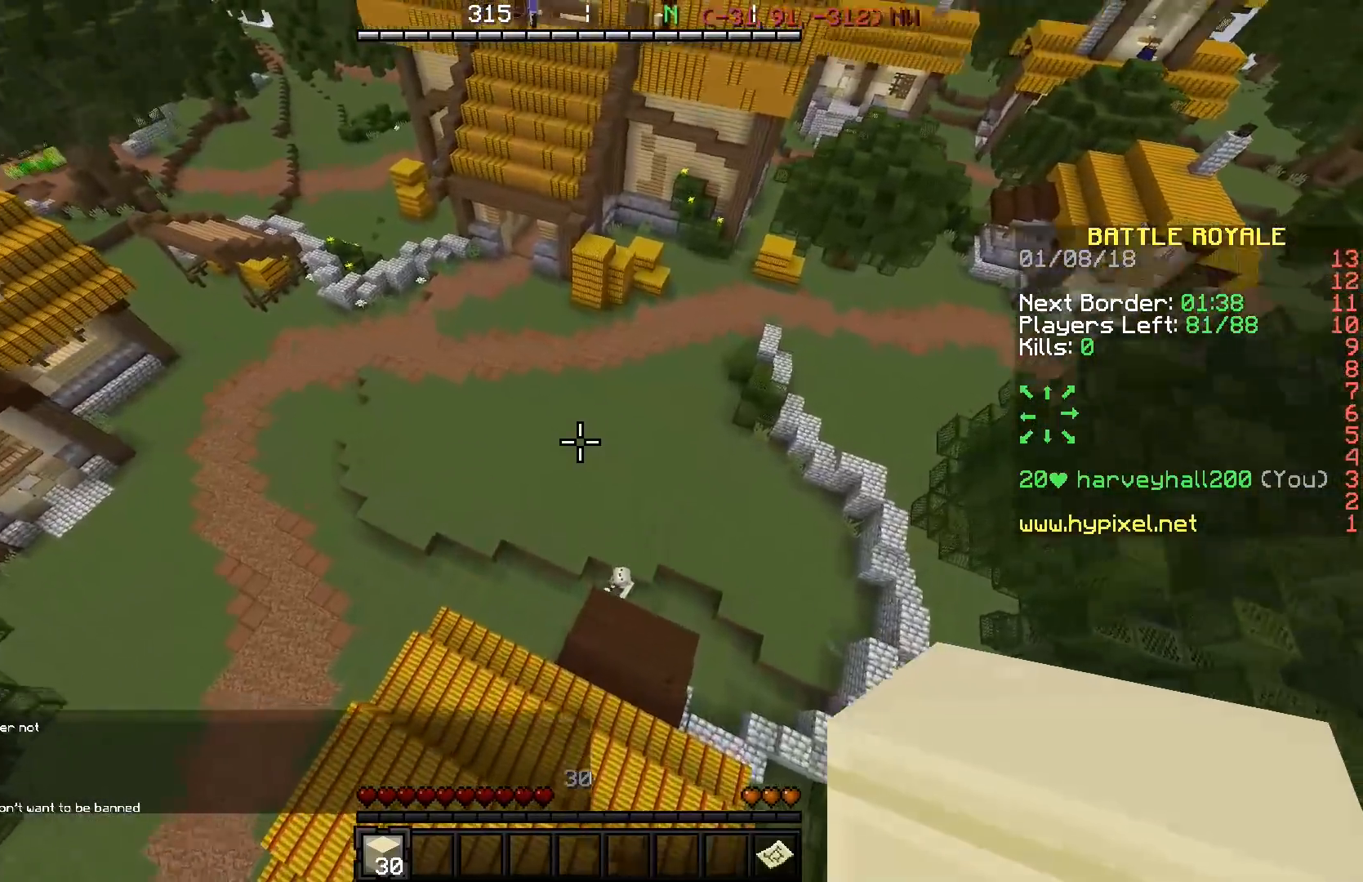
{"keys": ["a", "w"], "events": [[100, "w", "down"], [350, "a", "down"]]}
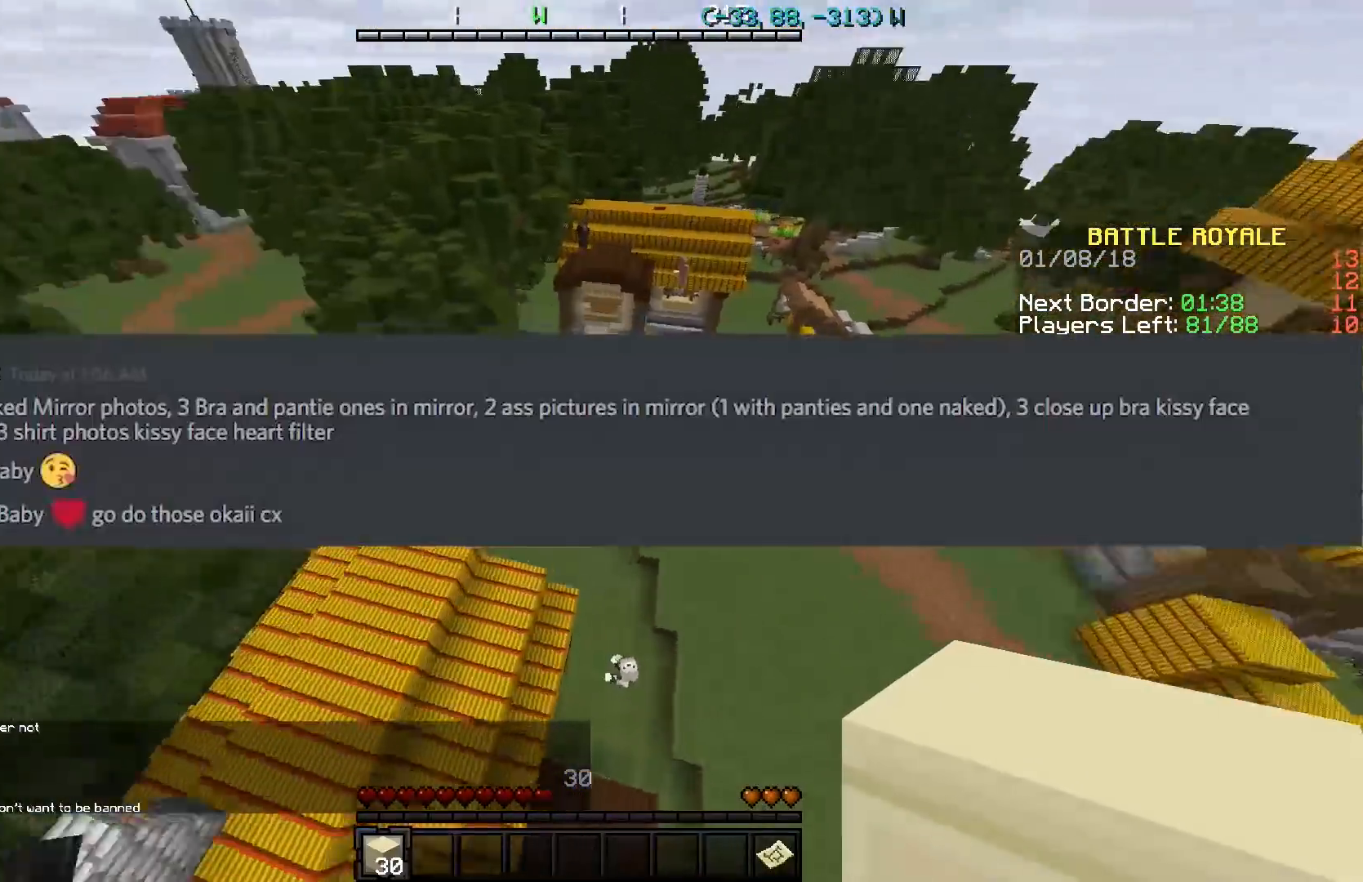
{"keys": ["a", "w"], "events": []}
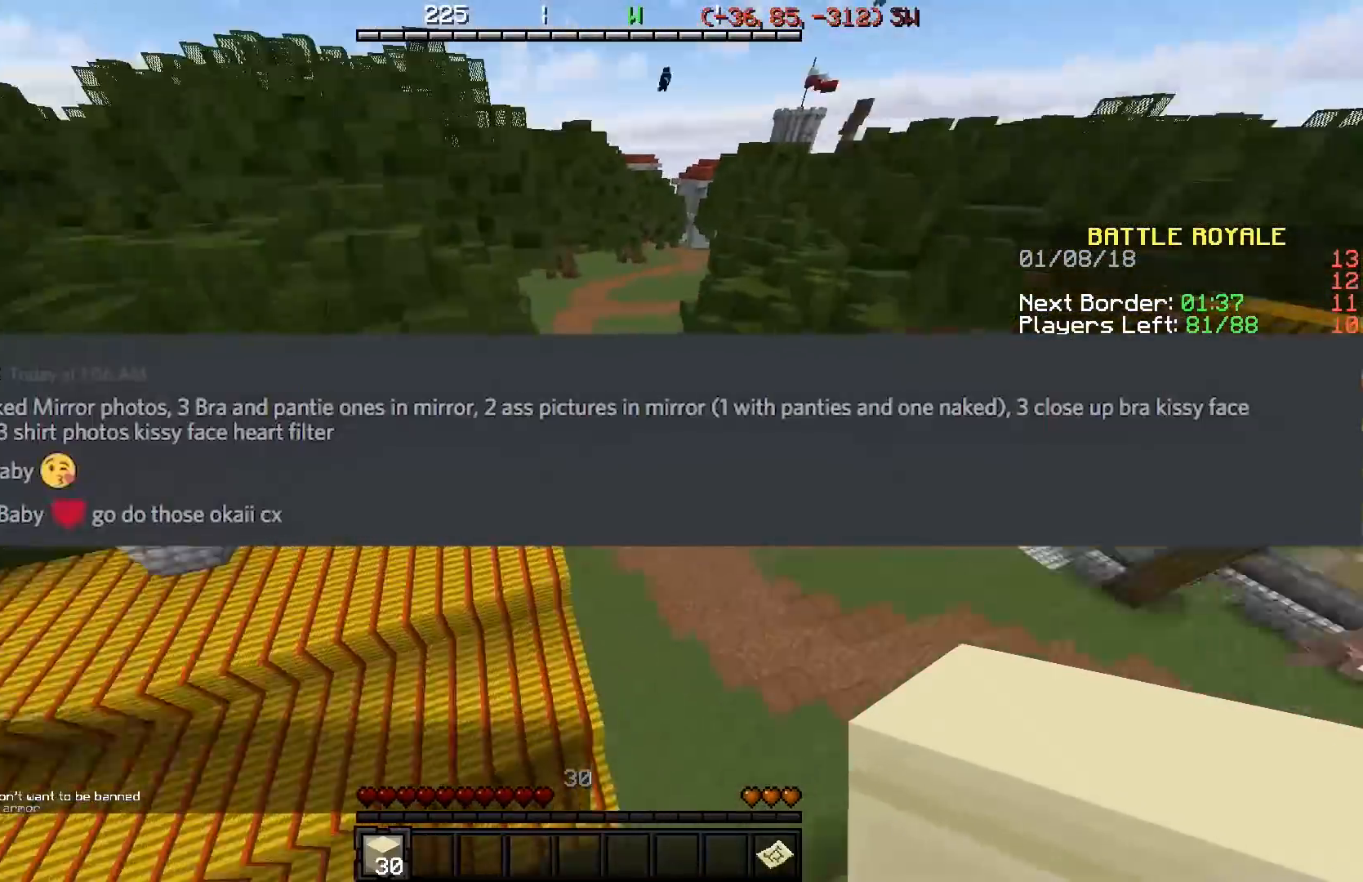
{"keys": ["a", "w"], "events": []}
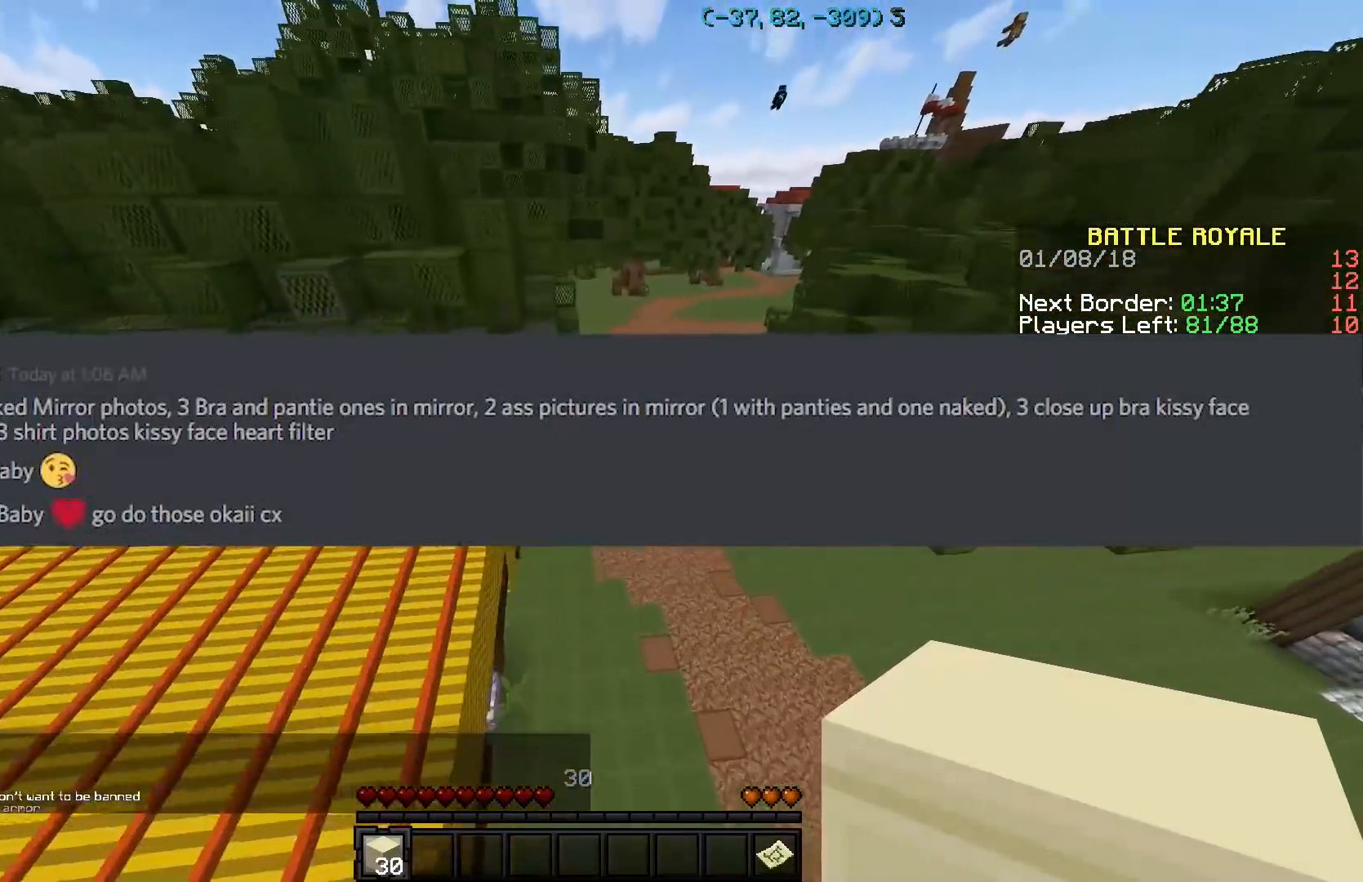
{"keys": ["w"], "events": [[84, "a", "up"]]}
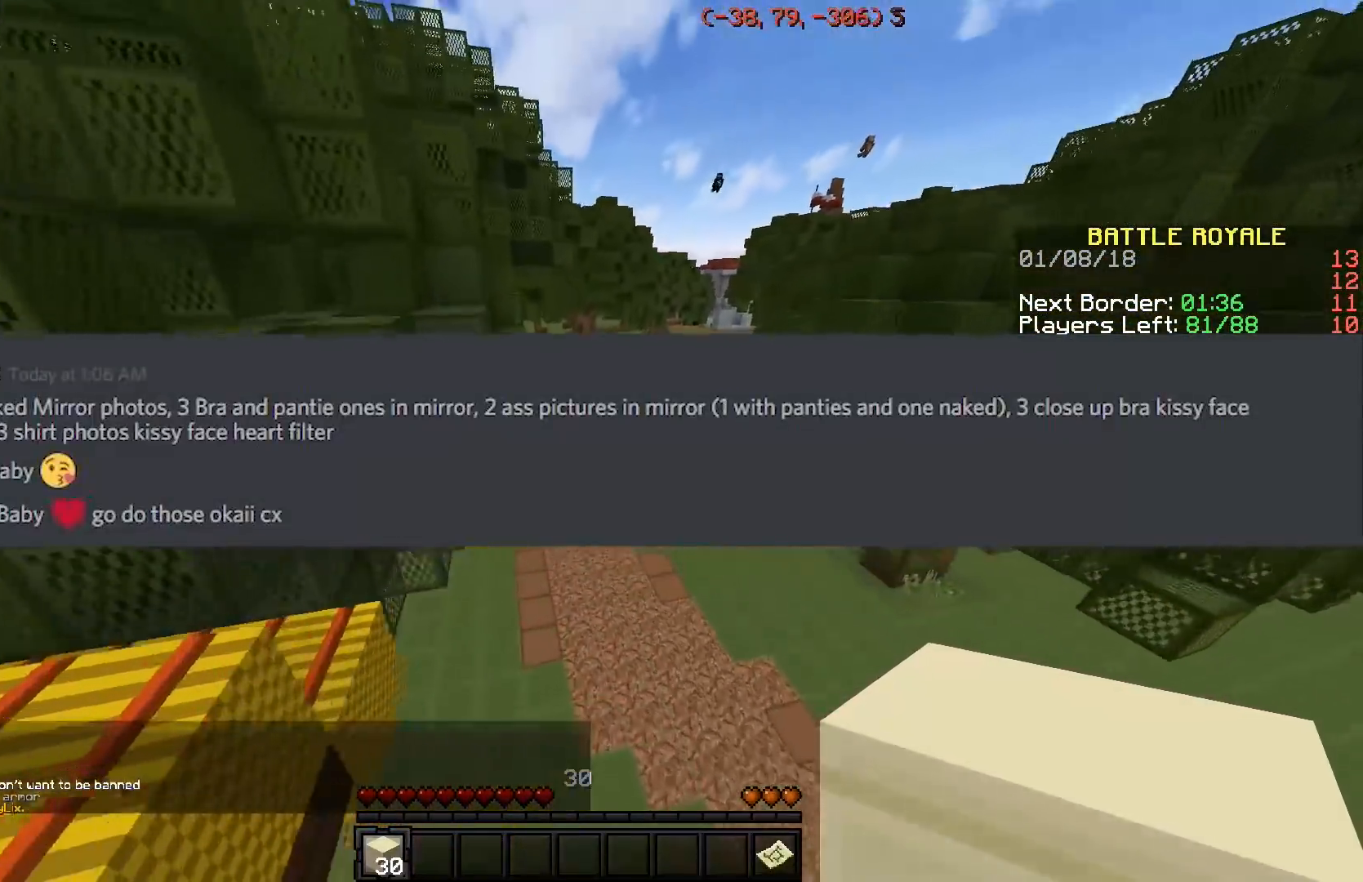
{"keys": ["w"], "events": []}
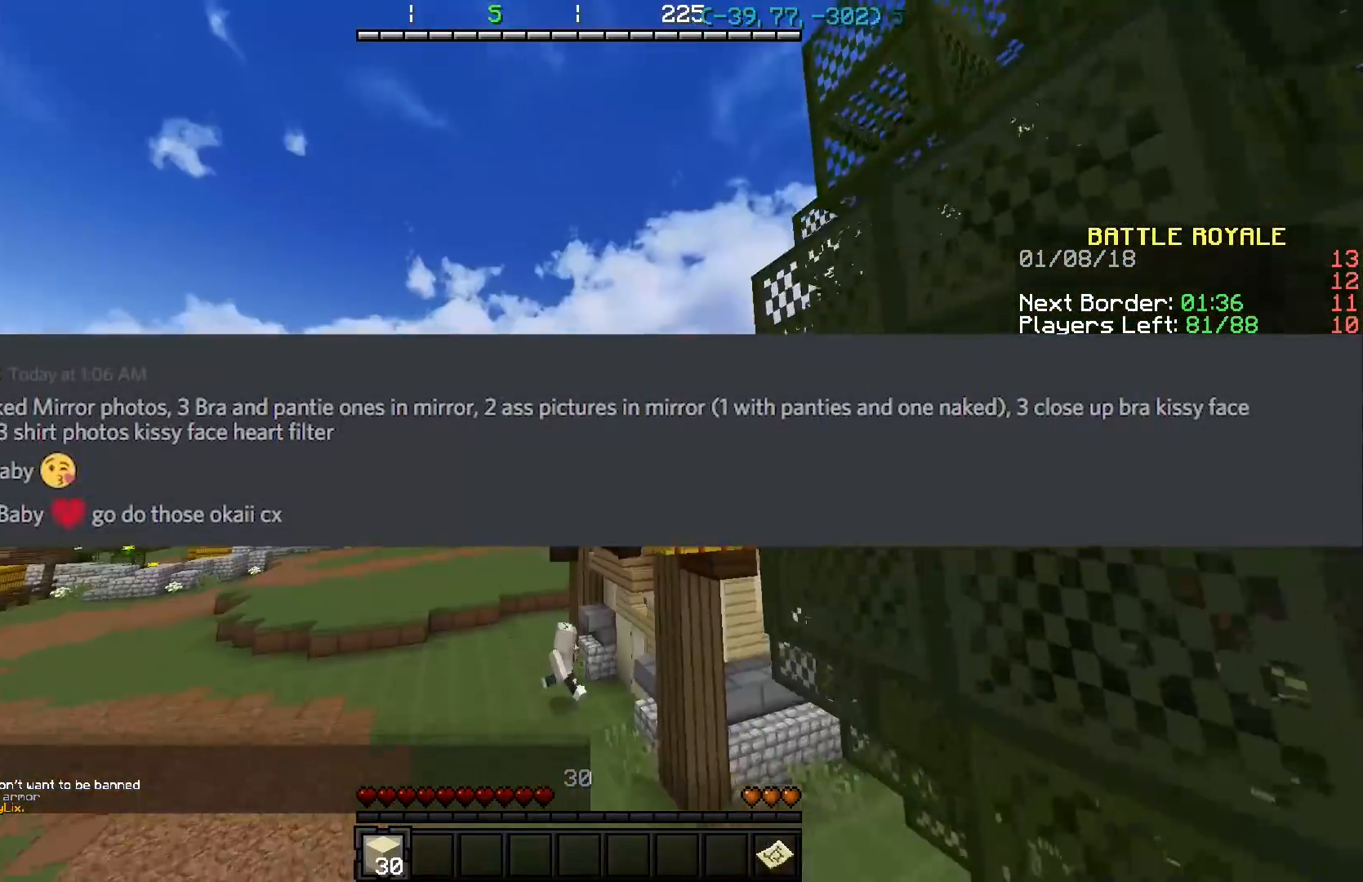
{"keys": ["w"], "events": []}
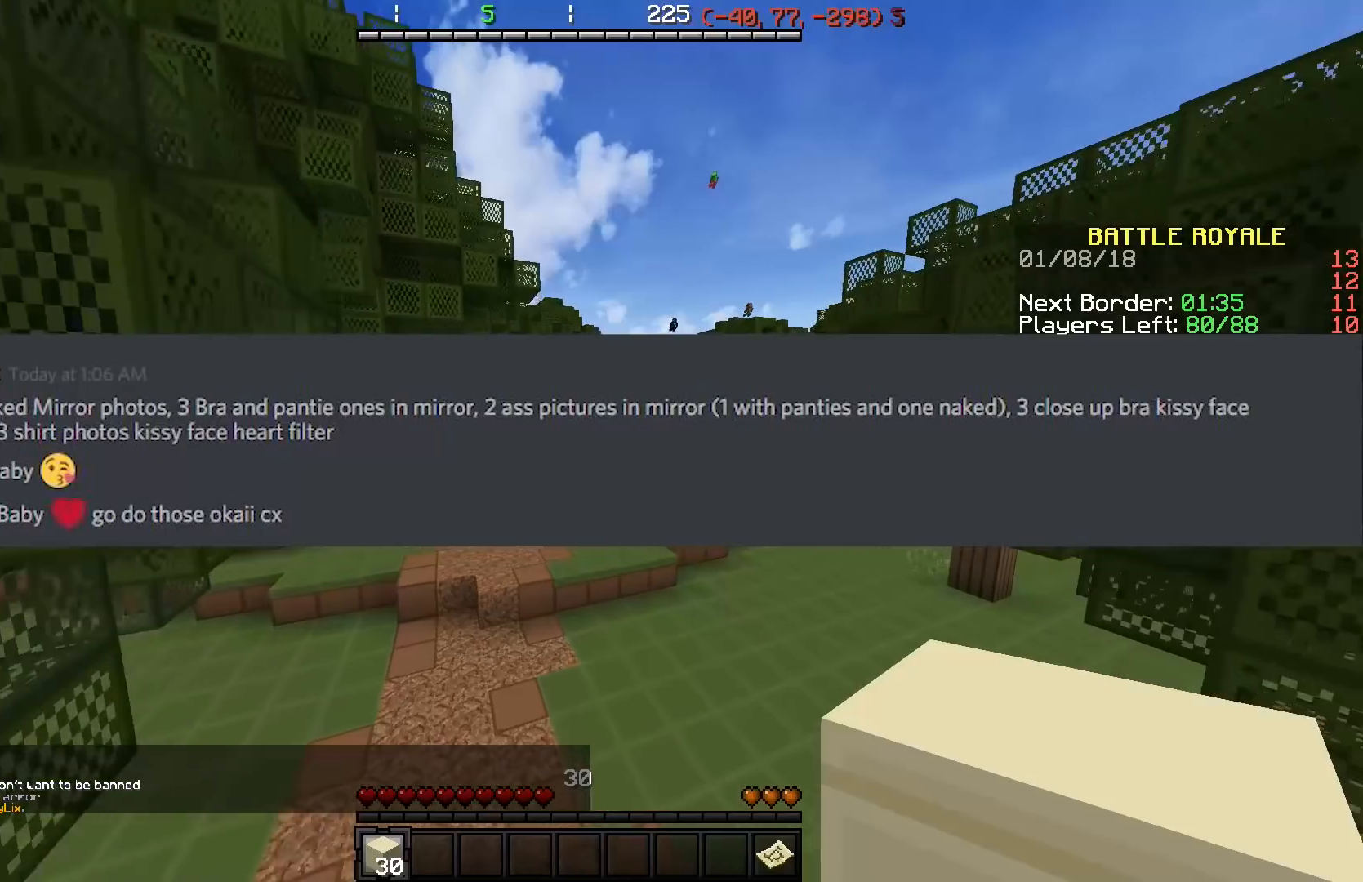
{"keys": ["w"], "events": []}
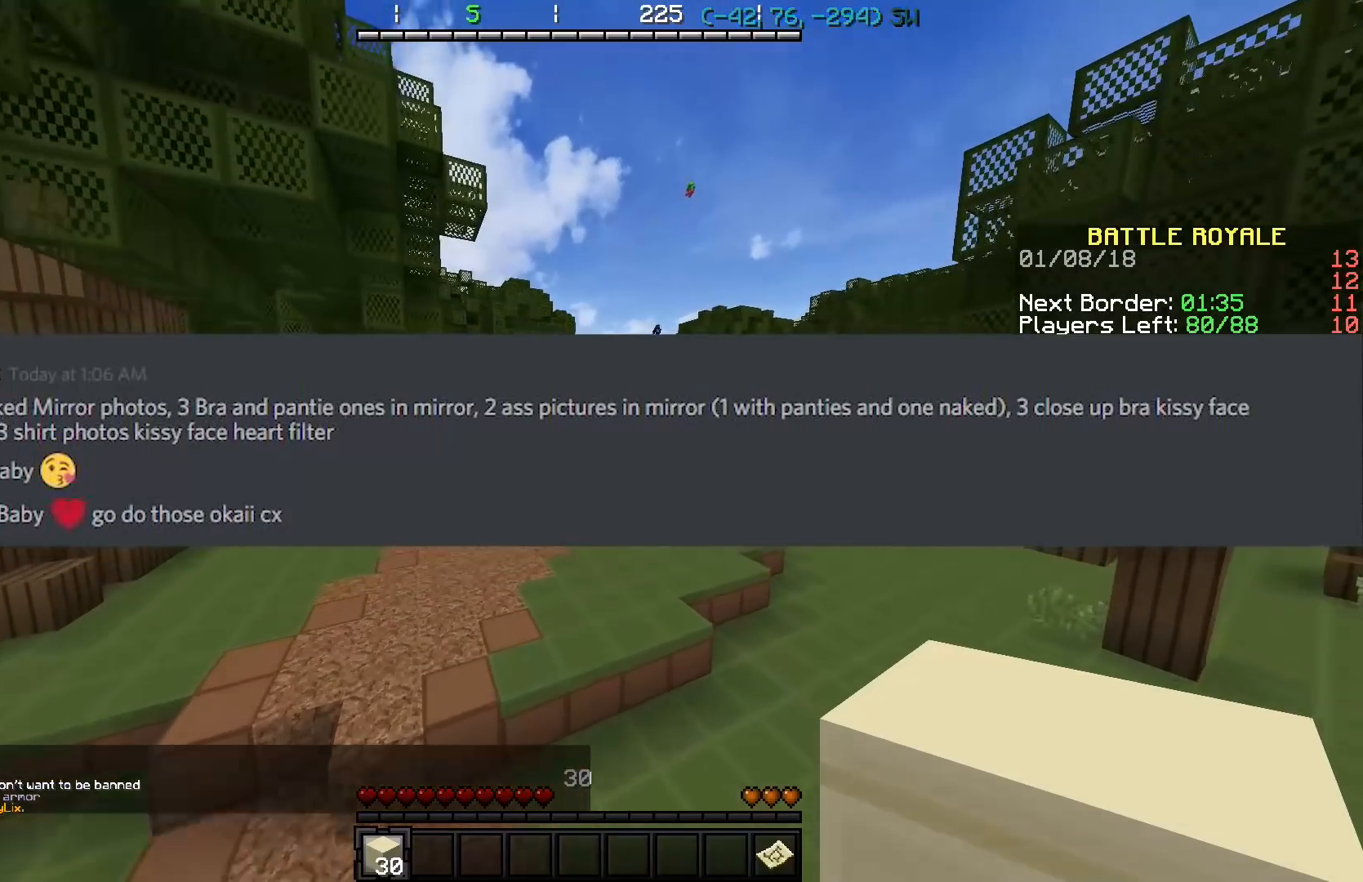
{"keys": ["w"], "events": []}
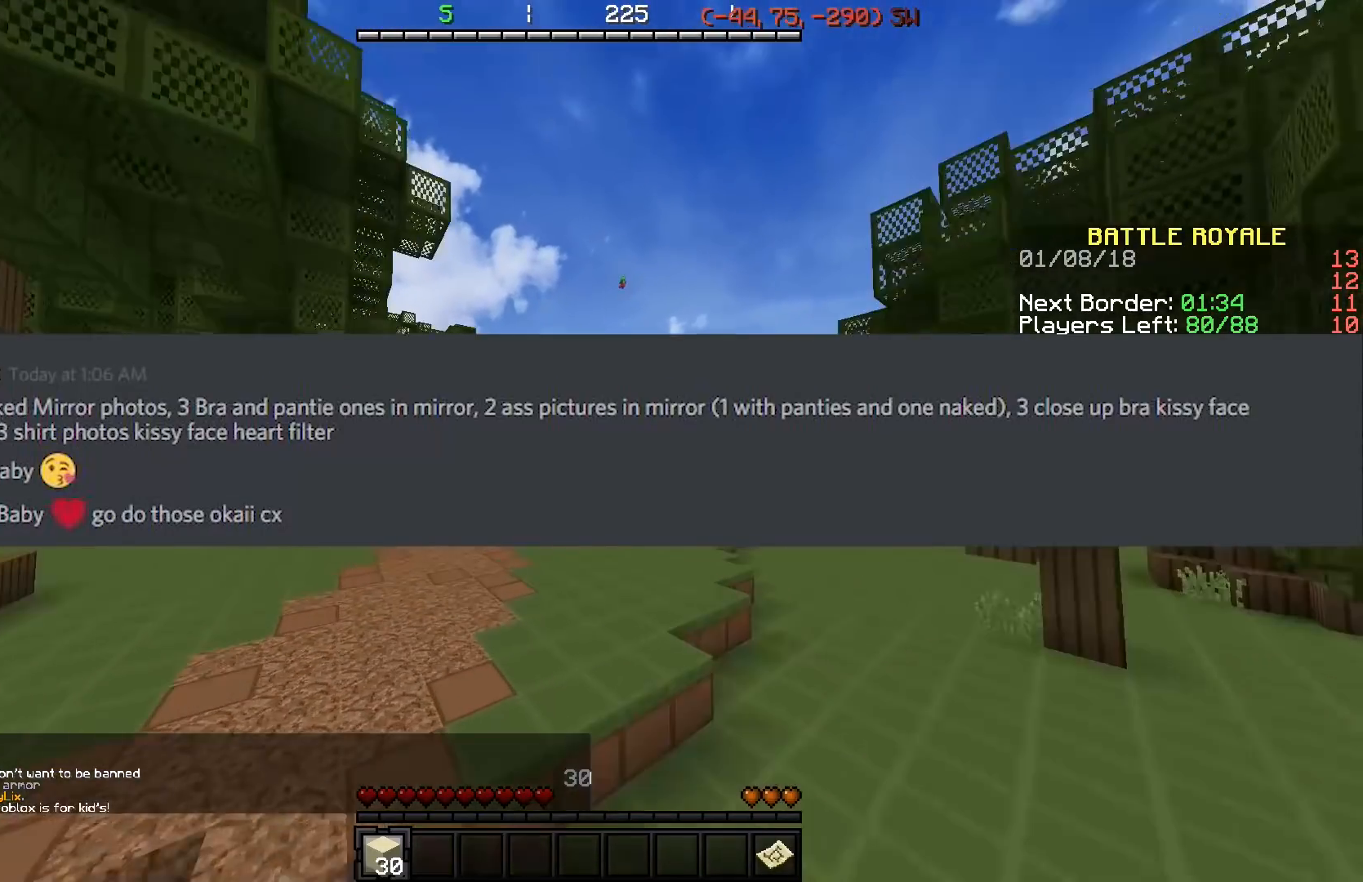
{"keys": ["w"], "events": []}
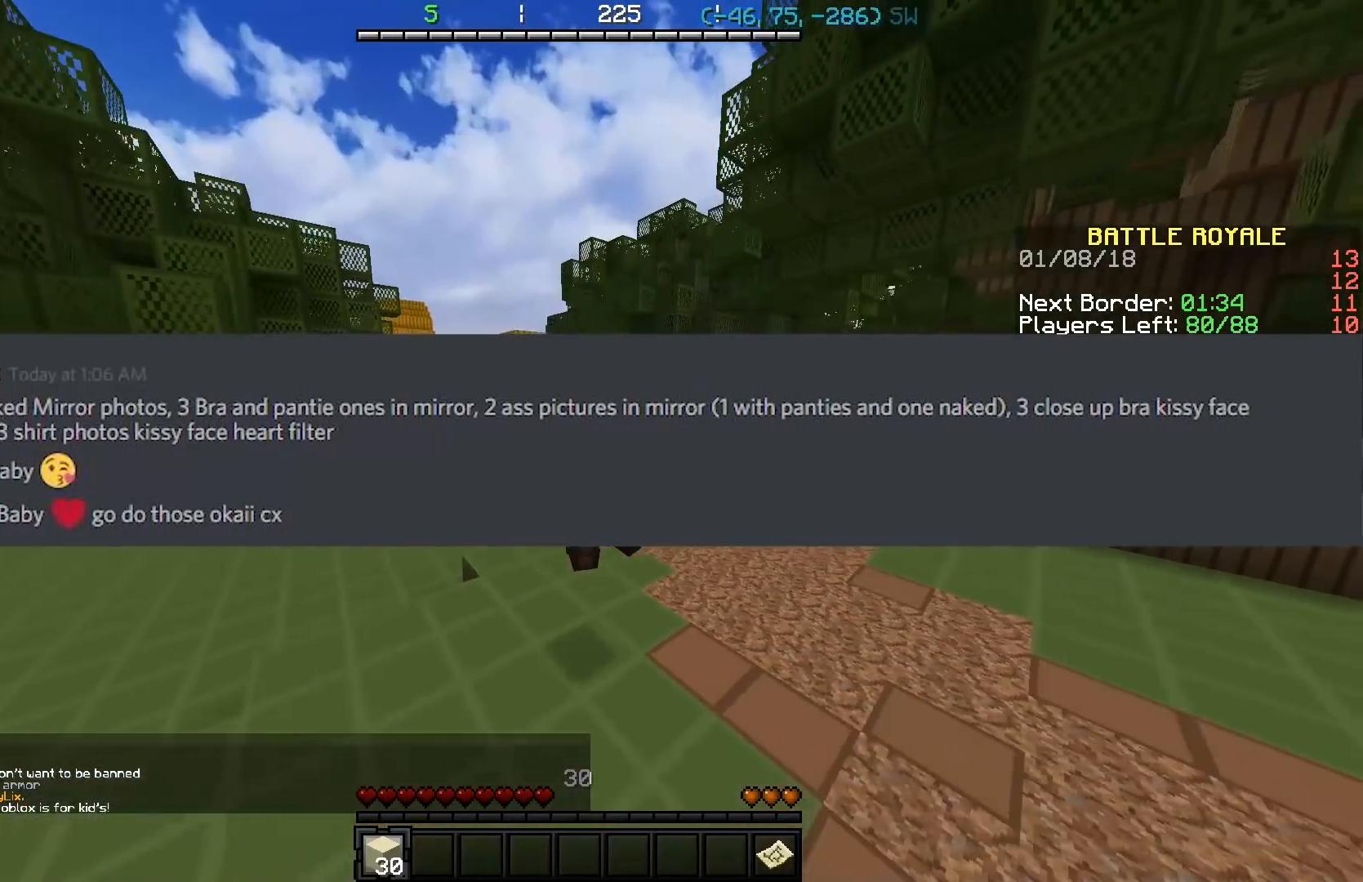
{"keys": ["w"], "events": []}